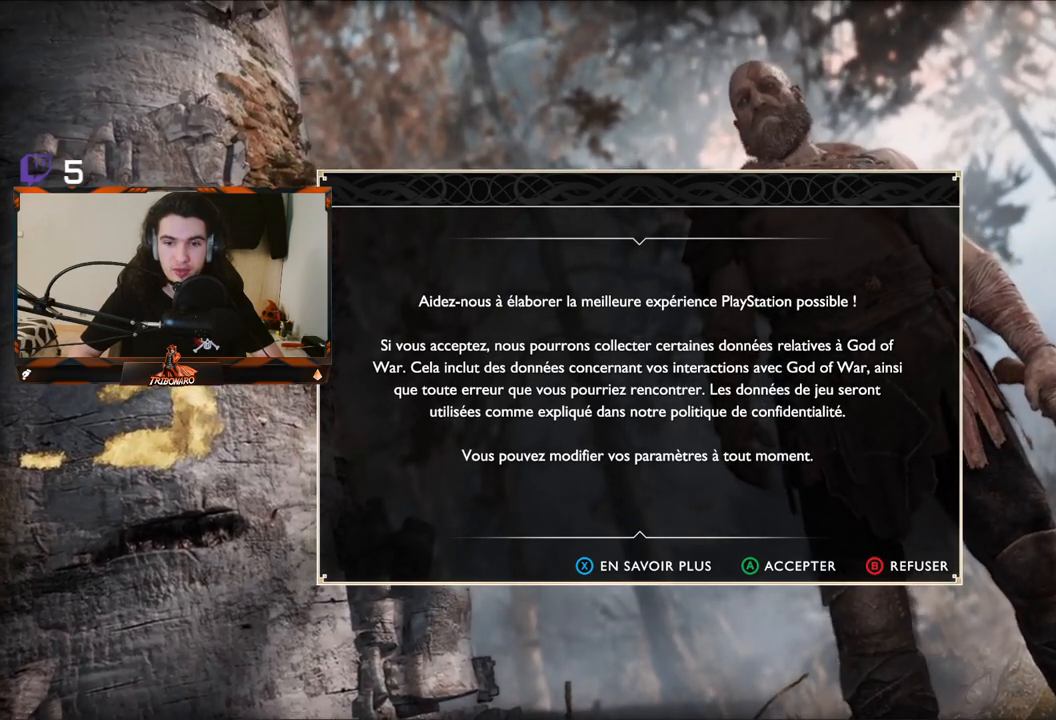
Gameplay with a controller (Xbox layout); each line is a JSON object with the inputs held at the frame after it. "events" lists button and stick changes between this image and that frame as [ms after this image, input, new state], when the widget could be followed in between. Not read: L3.
{"buttons": [], "left_stick": "center", "right_stick": "center", "events": [[400, "B", "down"], [417, "B", "up"]]}
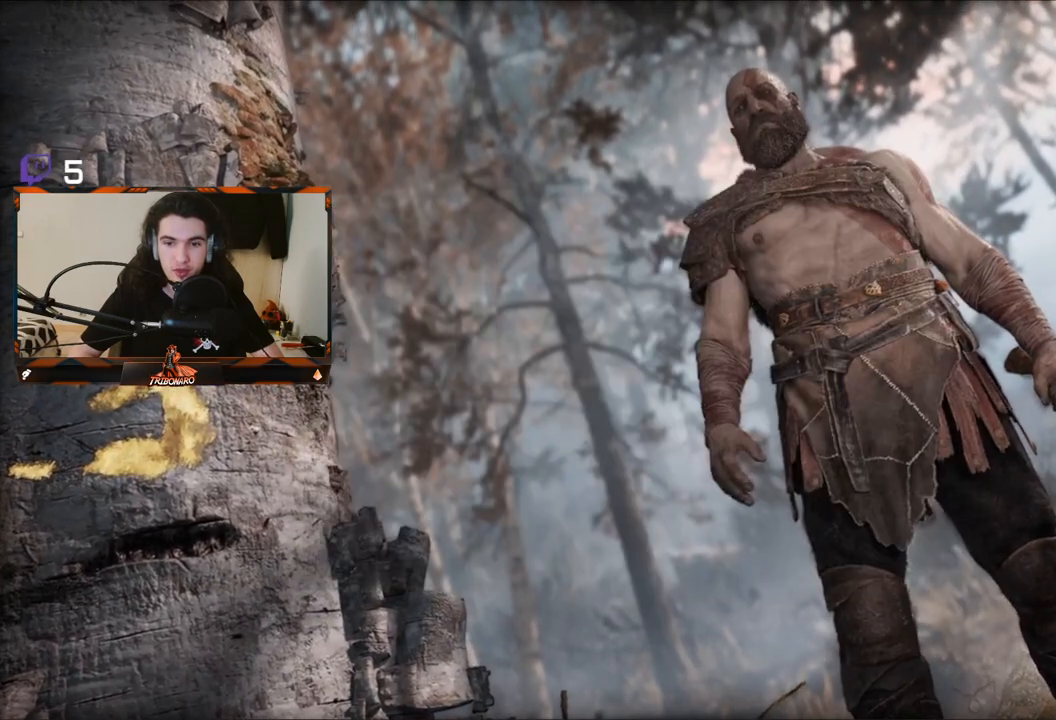
{"buttons": [], "left_stick": "center", "right_stick": "center", "events": []}
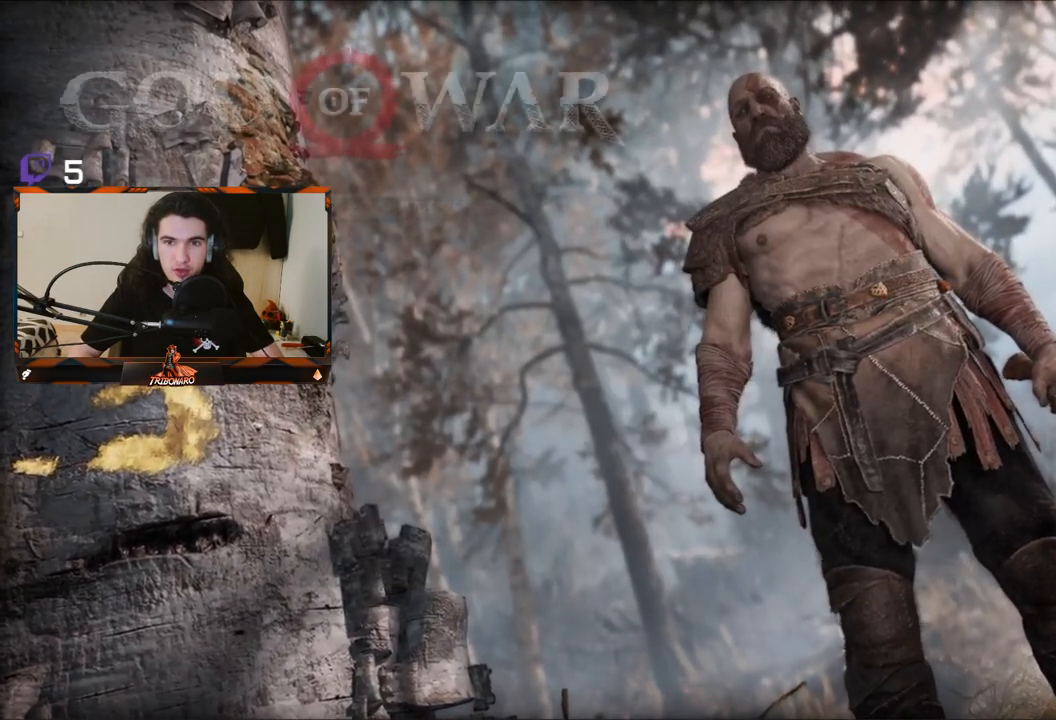
{"buttons": [], "left_stick": "center", "right_stick": "center", "events": []}
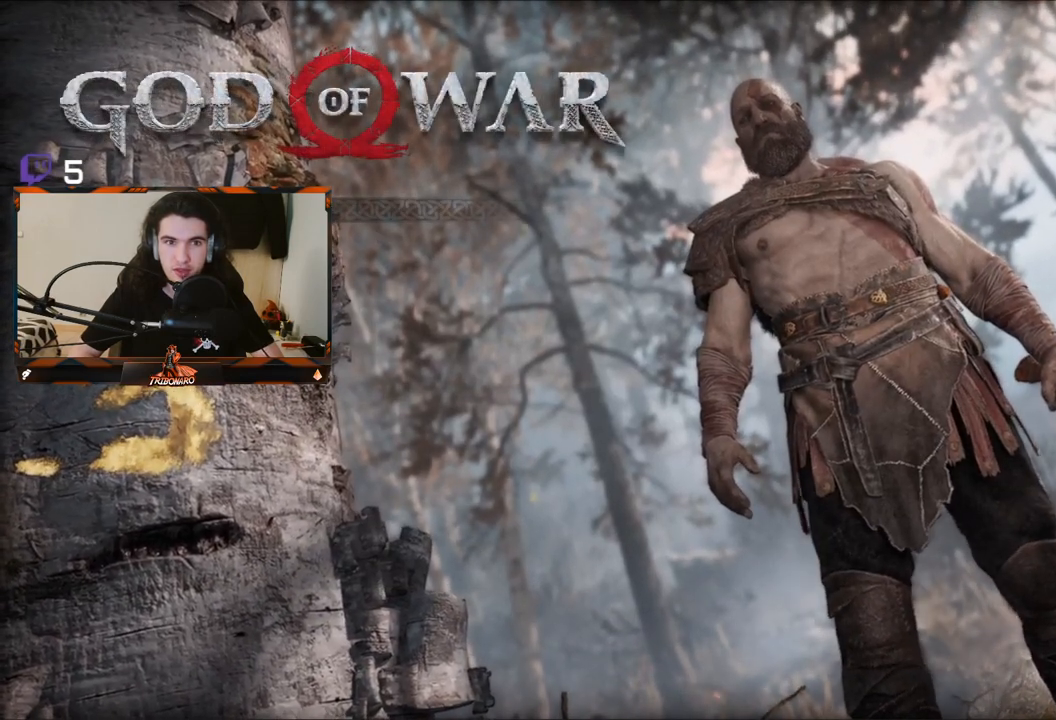
{"buttons": [], "left_stick": "center", "right_stick": "center", "events": []}
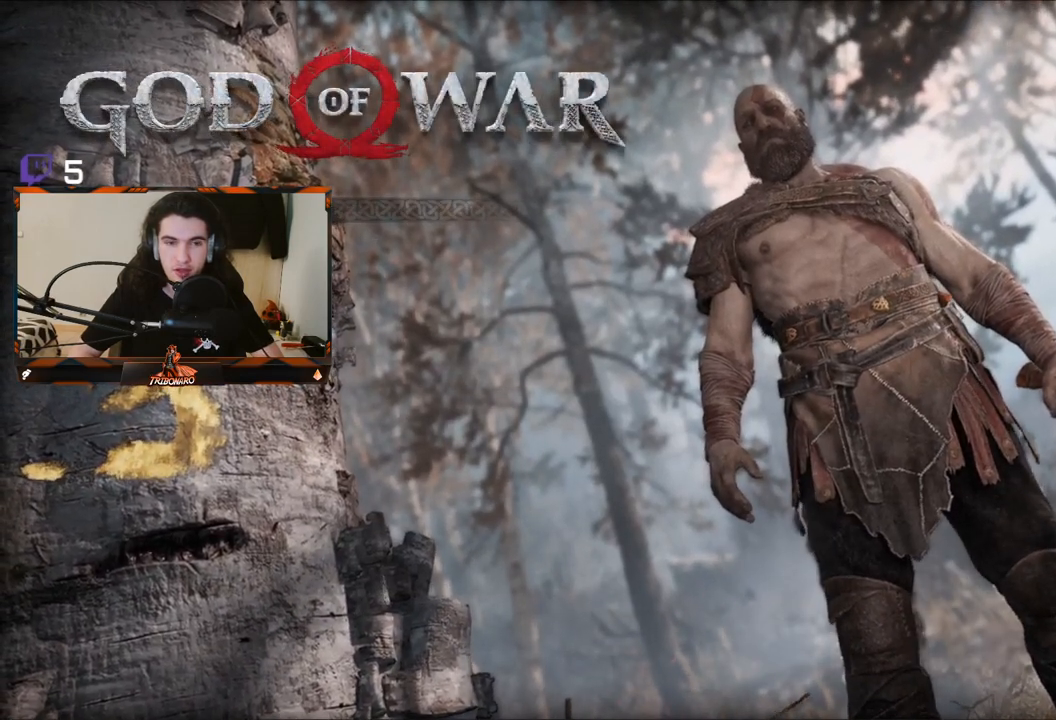
{"buttons": [], "left_stick": "center", "right_stick": "center", "events": []}
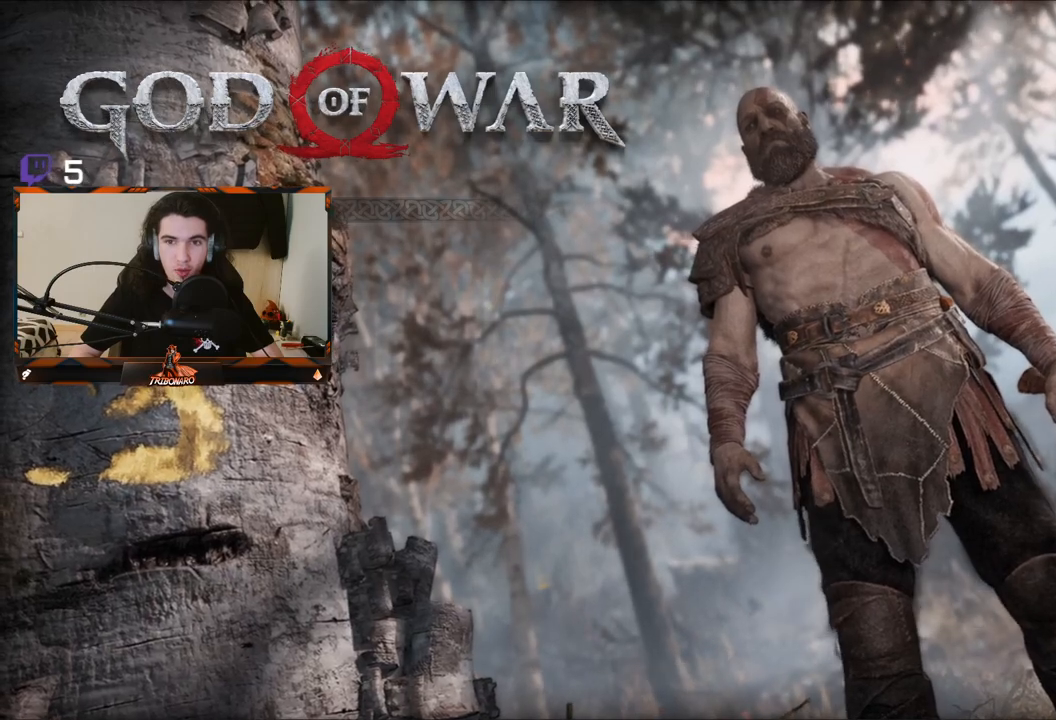
{"buttons": [], "left_stick": "center", "right_stick": "center", "events": []}
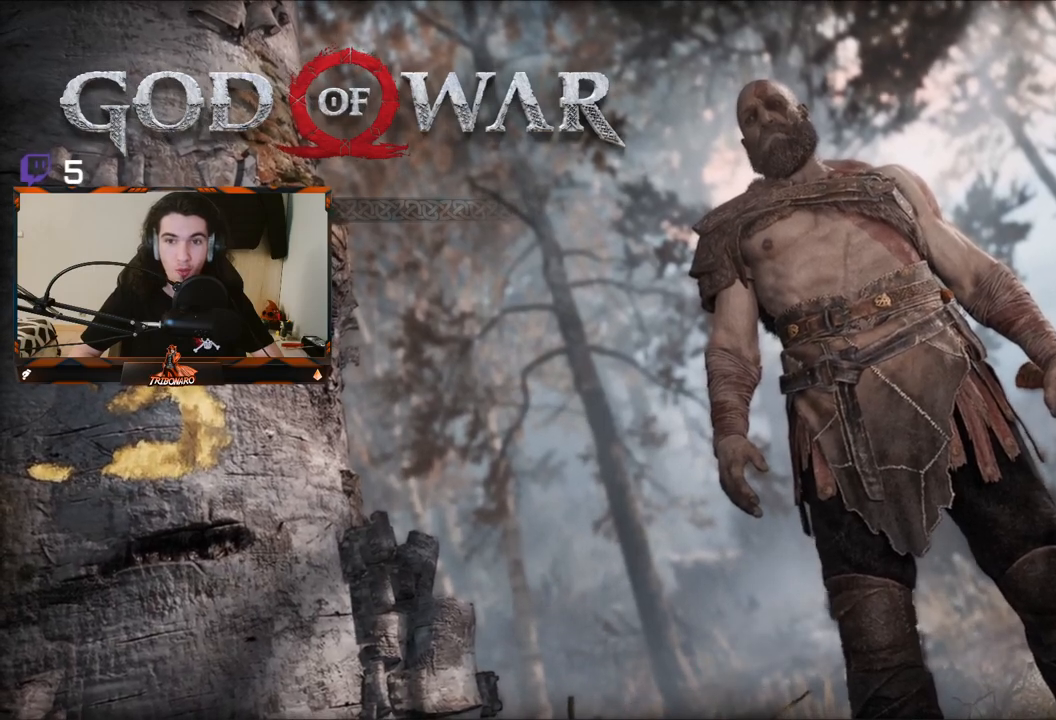
{"buttons": [], "left_stick": "center", "right_stick": "center", "events": []}
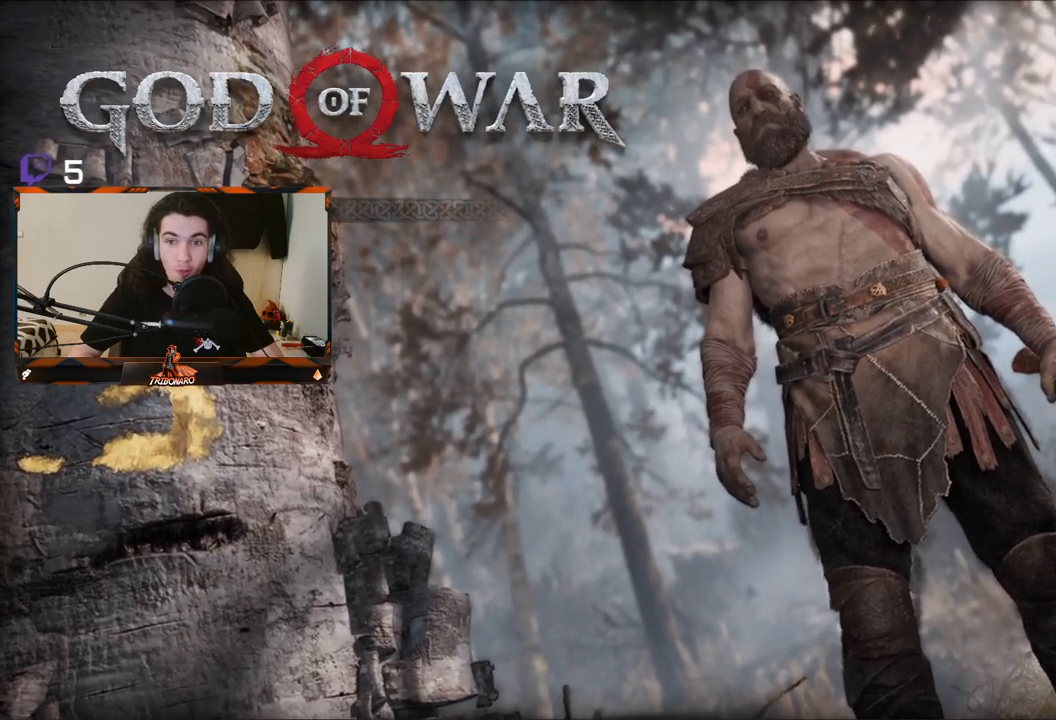
{"buttons": [], "left_stick": "center", "right_stick": "center", "events": []}
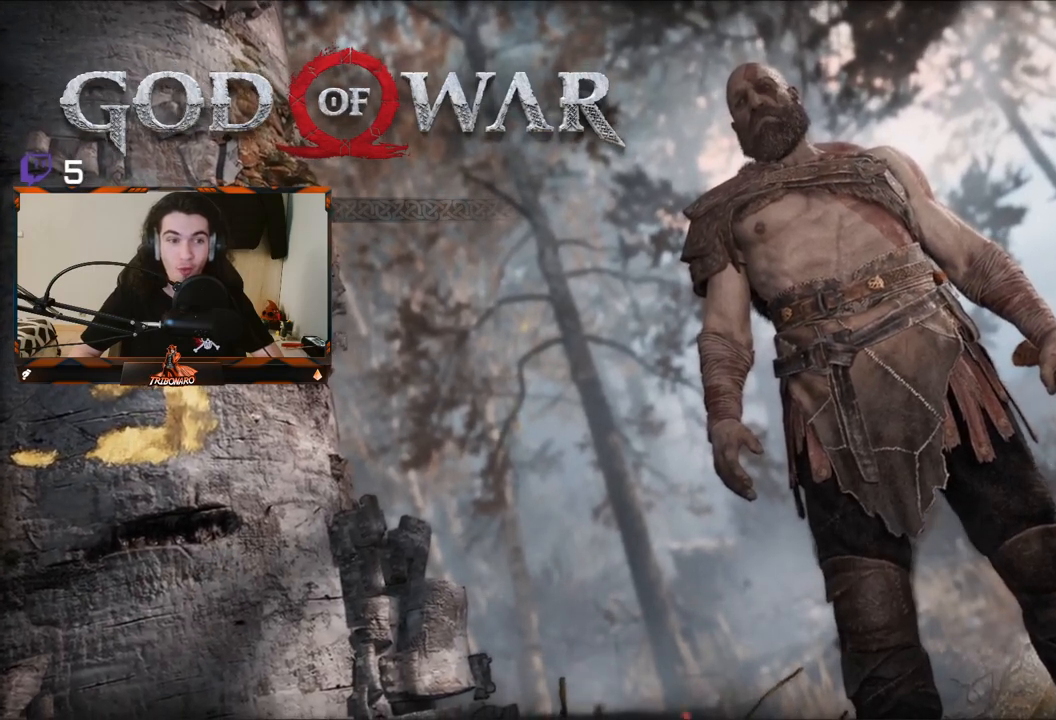
{"buttons": [], "left_stick": "center", "right_stick": "center", "events": []}
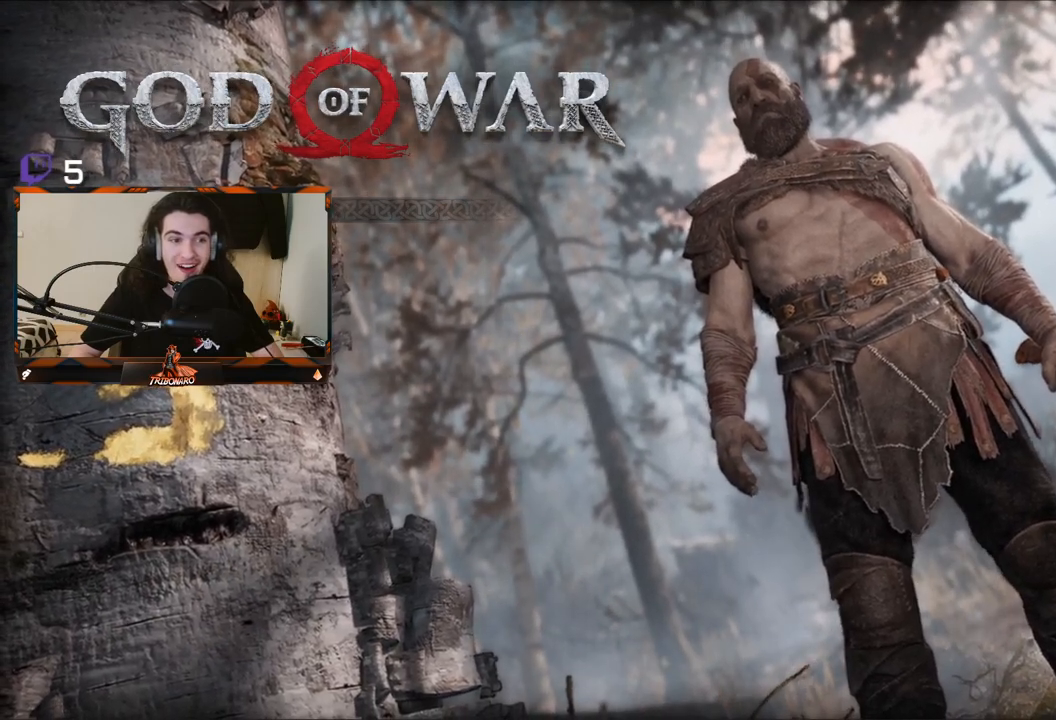
{"buttons": [], "left_stick": "center", "right_stick": "center", "events": [[317, "DPAD_DOWN", "down"], [417, "DPAD_DOWN", "up"]]}
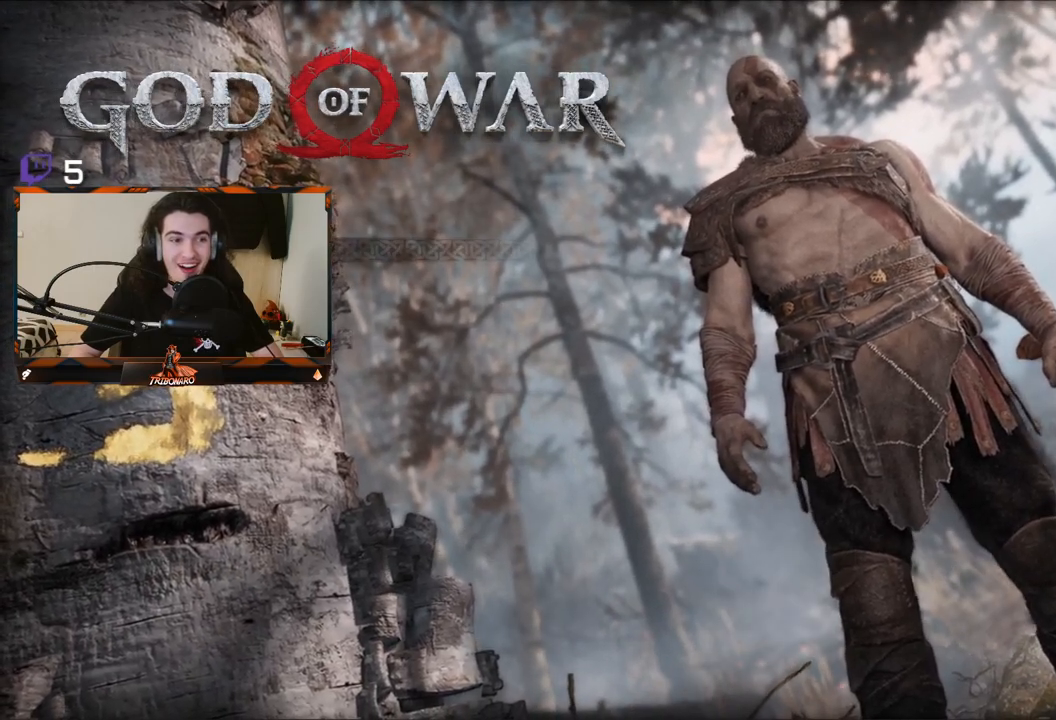
{"buttons": [], "left_stick": "center", "right_stick": "center", "events": [[283, "DPAD_UP", "down"], [433, "DPAD_UP", "up"]]}
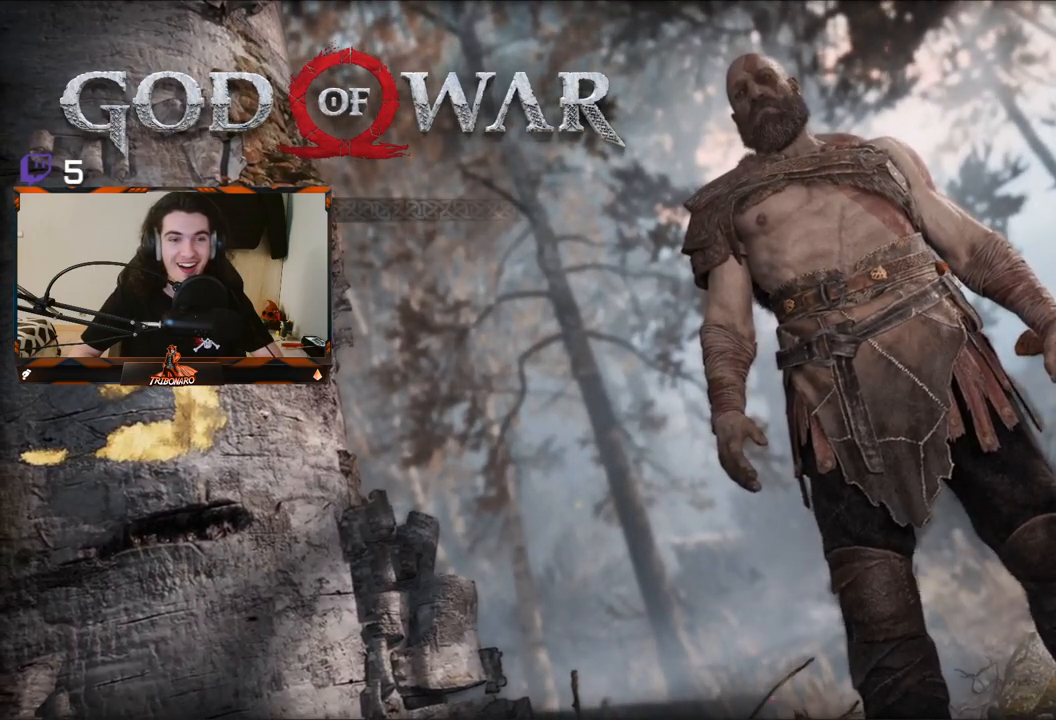
{"buttons": [], "left_stick": "center", "right_stick": "center", "events": [[283, "DPAD_DOWN", "down"], [400, "DPAD_DOWN", "up"]]}
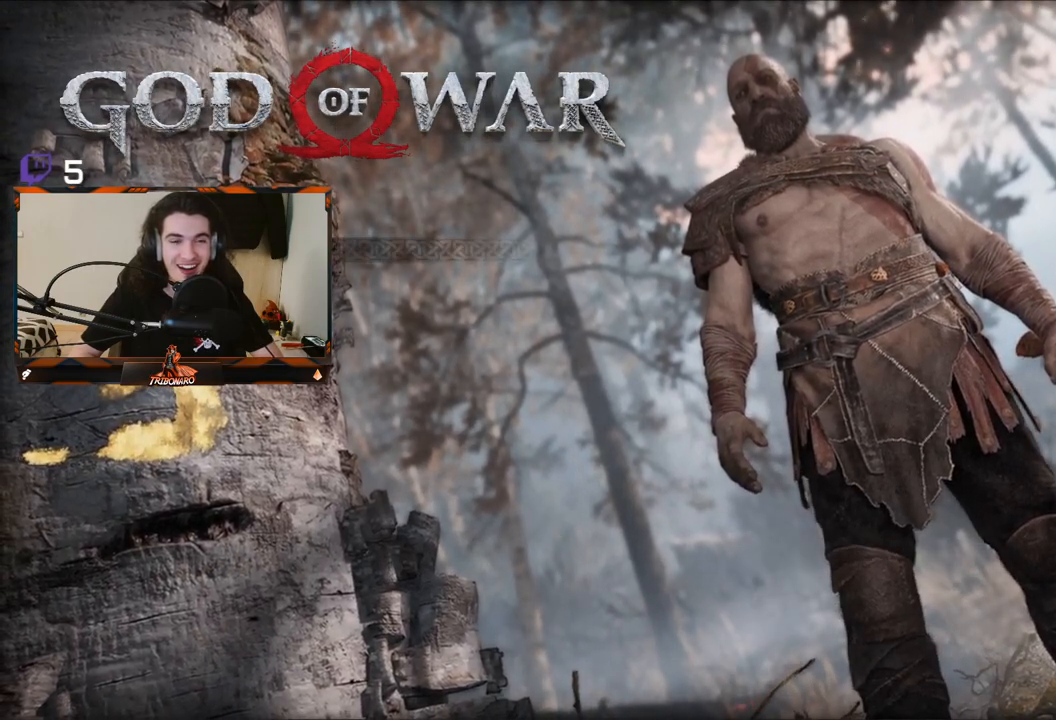
{"buttons": [], "left_stick": "center", "right_stick": "center", "events": [[183, "A", "down"], [267, "A", "up"]]}
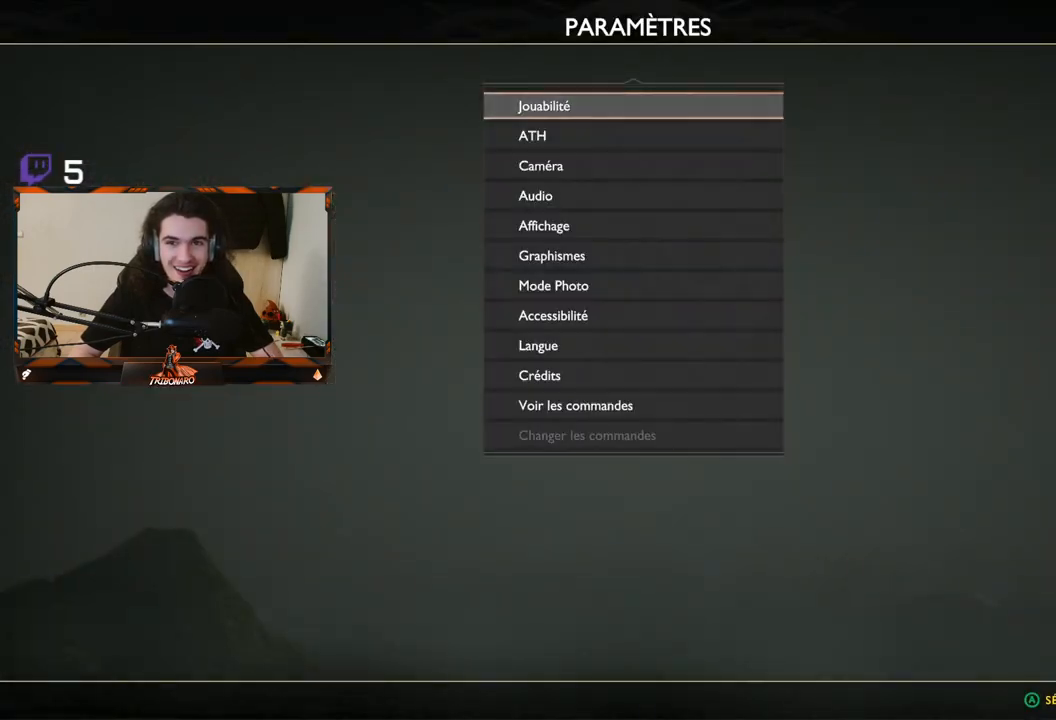
{"buttons": [], "left_stick": "center", "right_stick": "center", "events": []}
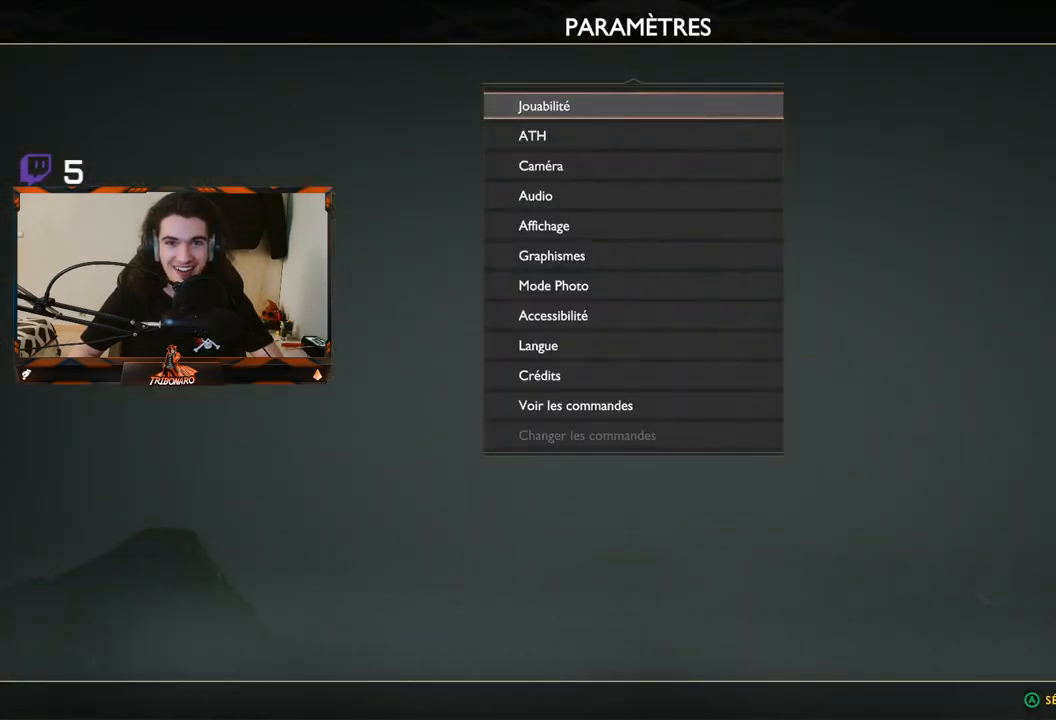
{"buttons": [], "left_stick": "center", "right_stick": "center", "events": [[400, "B", "down"], [500, "B", "up"]]}
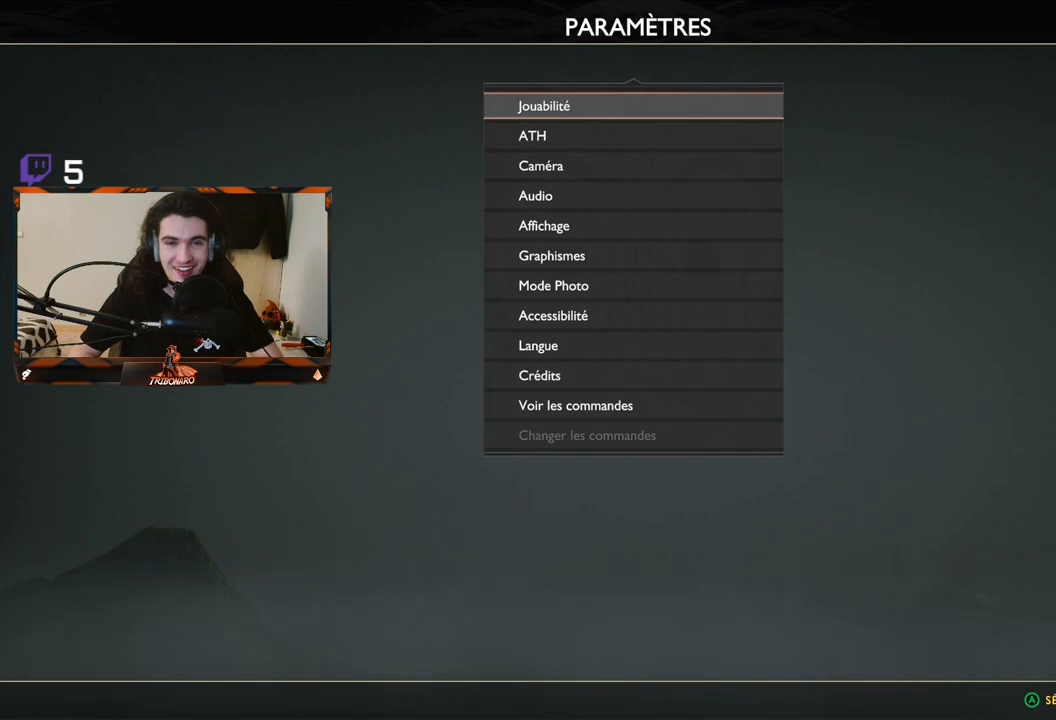
{"buttons": [], "left_stick": "center", "right_stick": "center", "events": []}
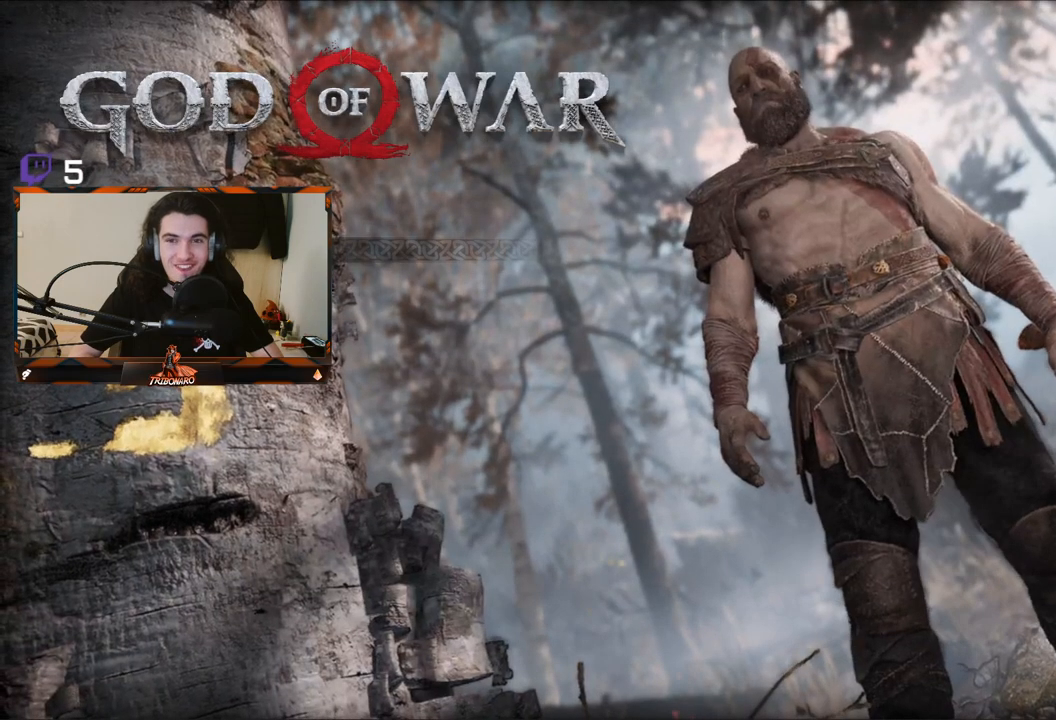
{"buttons": [], "left_stick": "center", "right_stick": "center", "events": []}
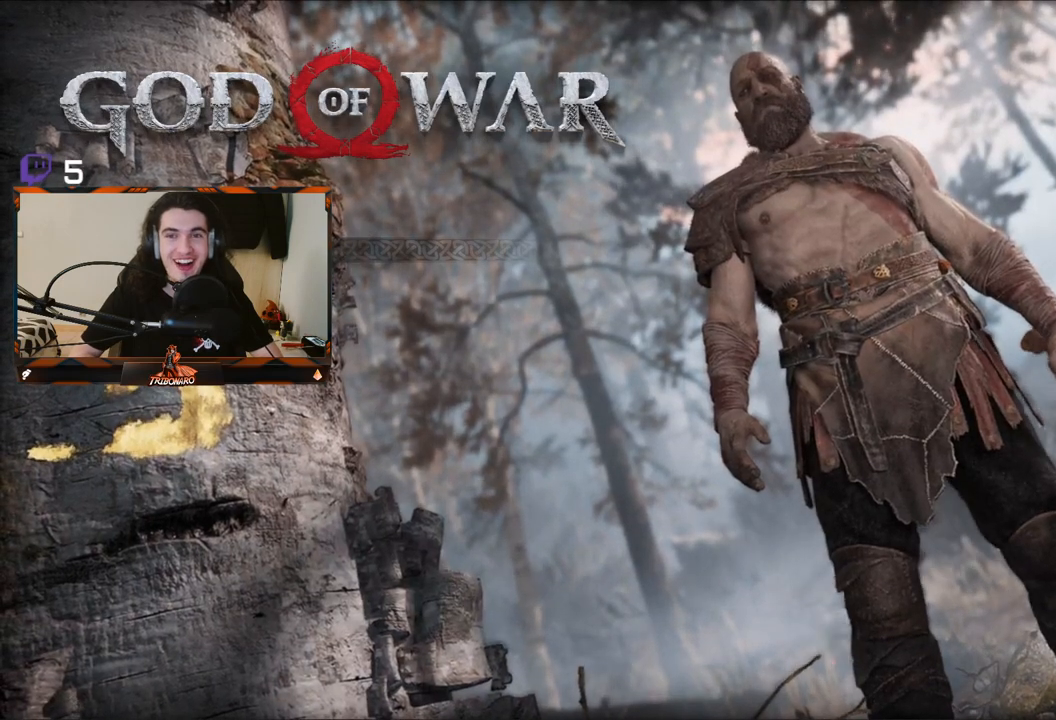
{"buttons": [], "left_stick": "center", "right_stick": "center", "events": []}
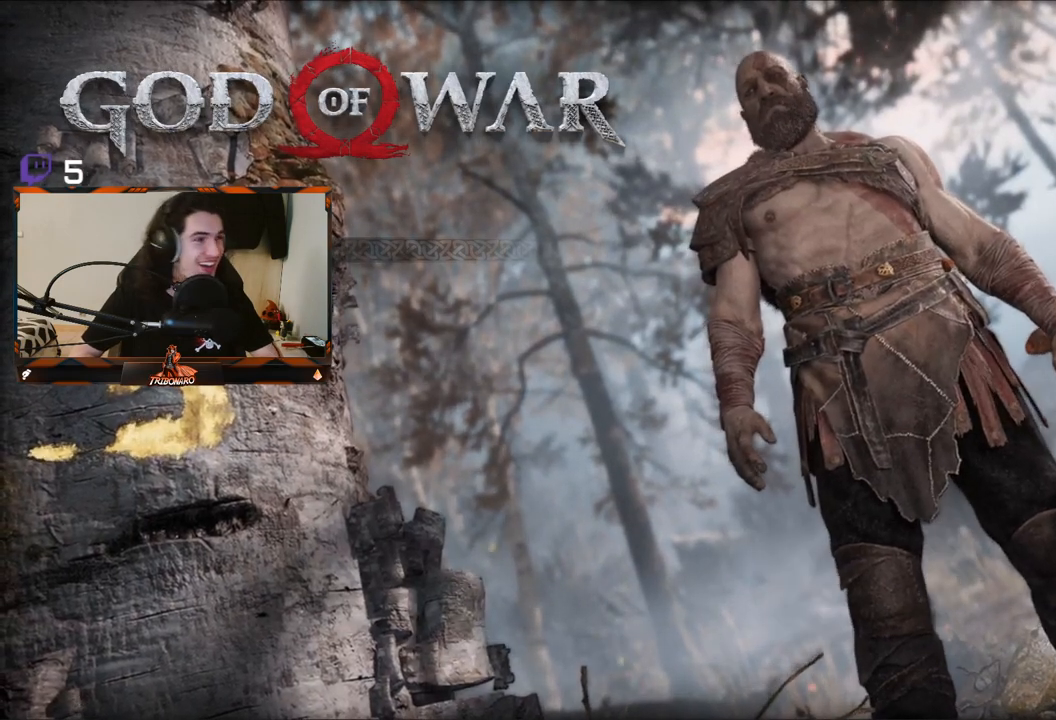
{"buttons": [], "left_stick": "center", "right_stick": "center", "events": []}
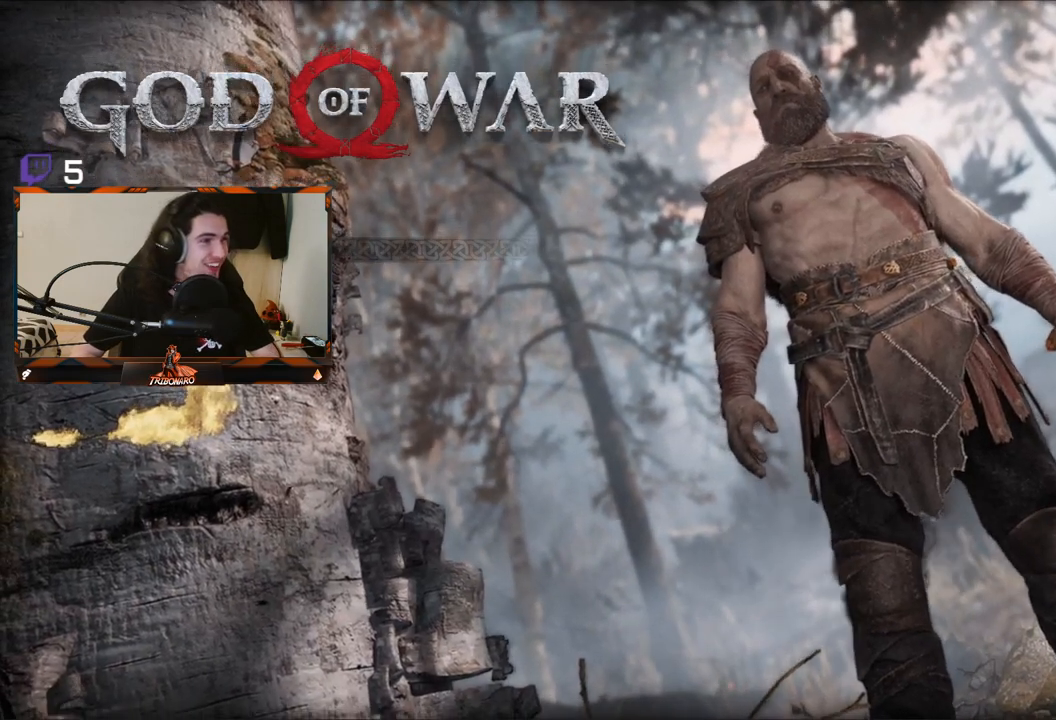
{"buttons": [], "left_stick": "center", "right_stick": "center", "events": []}
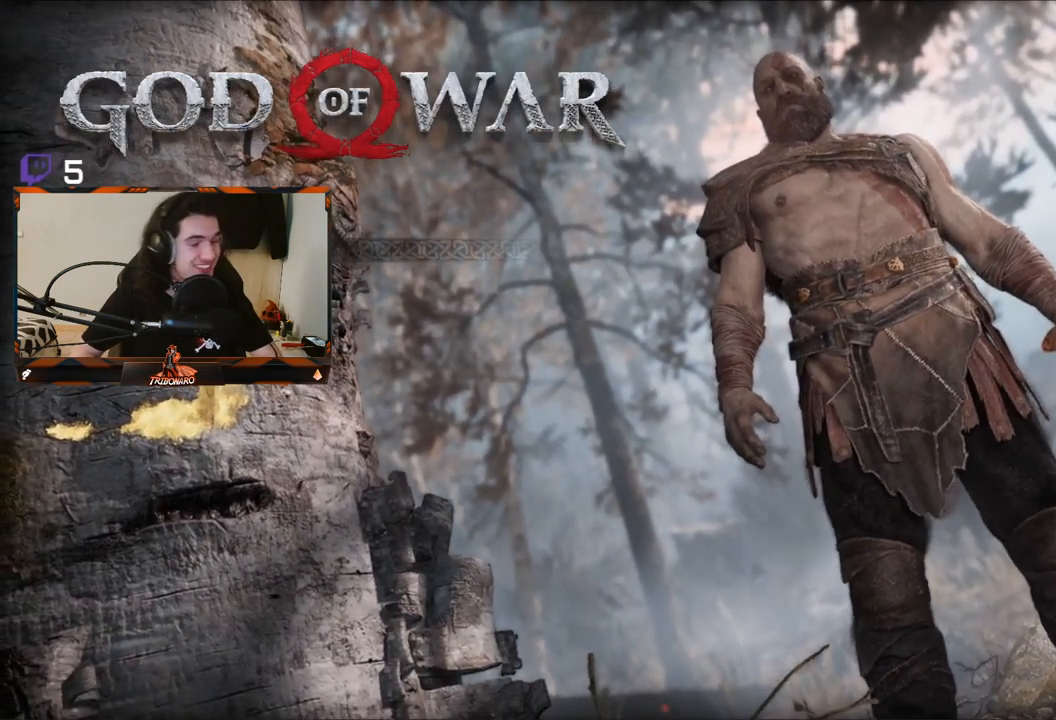
{"buttons": ["A"], "left_stick": "center", "right_stick": "center", "events": [[417, "A", "down"]]}
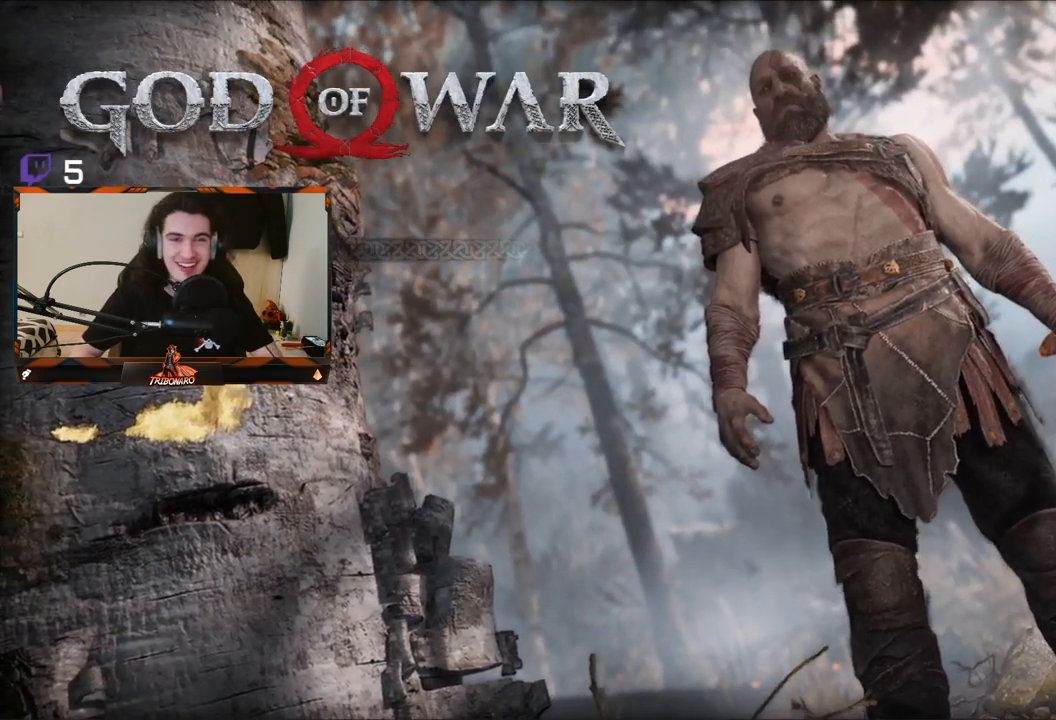
{"buttons": [], "left_stick": "center", "right_stick": "center", "events": [[33, "A", "up"]]}
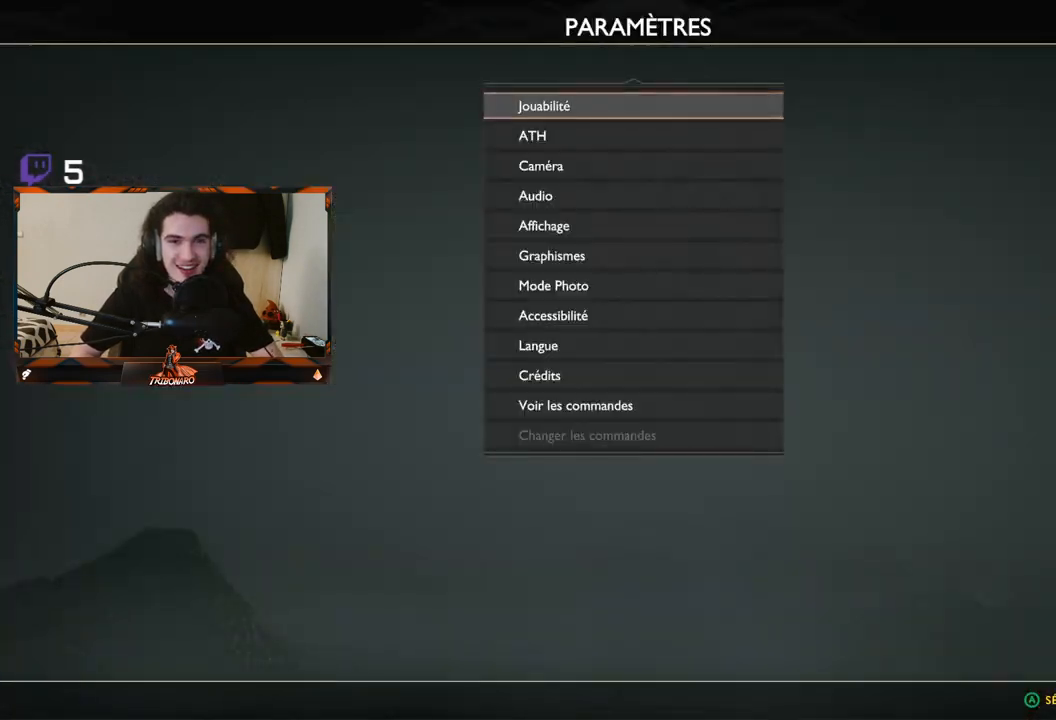
{"buttons": ["DPAD_DOWN"], "left_stick": "center", "right_stick": "center", "events": [[417, "DPAD_DOWN", "down"]]}